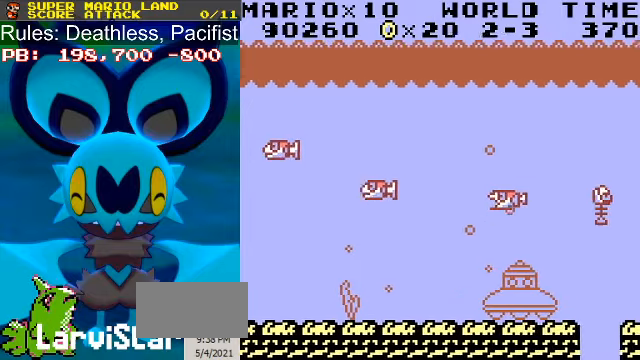
Gameplay with a controller (Nintendo layout); each line is a JSON object with the inputs held at the frame after it. "events" lists button and stick changes between this image and that frame as [ms after this image, input, new state], when the widget could be followed in between. Not read: L3 R3.
{"buttons": ["DPAD_DOWN"], "events": [[300, "DPAD_DOWN", "down"], [300, "DPAD_RIGHT", "up"]]}
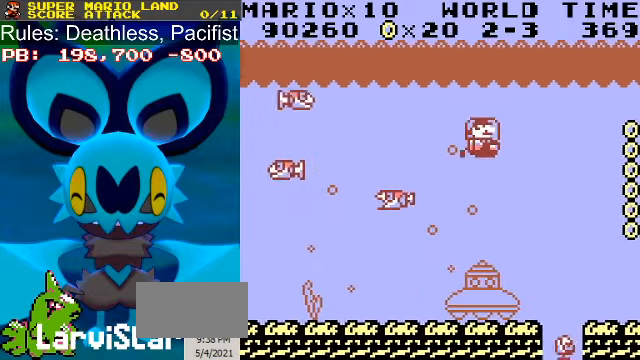
{"buttons": ["DPAD_DOWN"], "events": [[67, "DPAD_DOWN", "up"], [500, "DPAD_DOWN", "down"]]}
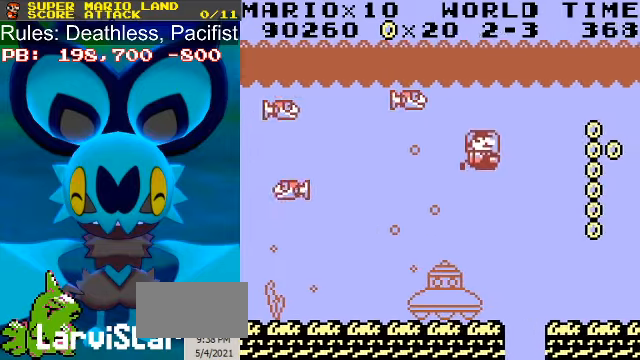
{"buttons": ["DPAD_DOWN"], "events": [[167, "DPAD_LEFT", "down"], [434, "DPAD_LEFT", "up"]]}
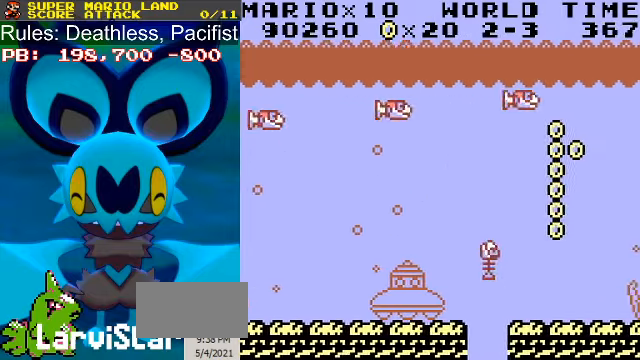
{"buttons": [], "events": [[167, "DPAD_DOWN", "up"], [234, "DPAD_LEFT", "down"], [367, "DPAD_LEFT", "up"]]}
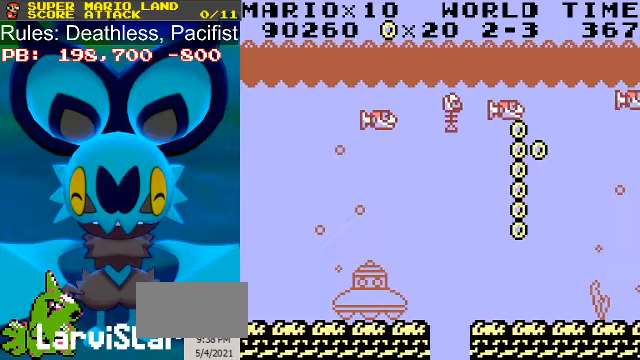
{"buttons": ["DPAD_UP"], "events": [[33, "DPAD_LEFT", "down"], [133, "DPAD_UP", "down"], [200, "DPAD_LEFT", "up"]]}
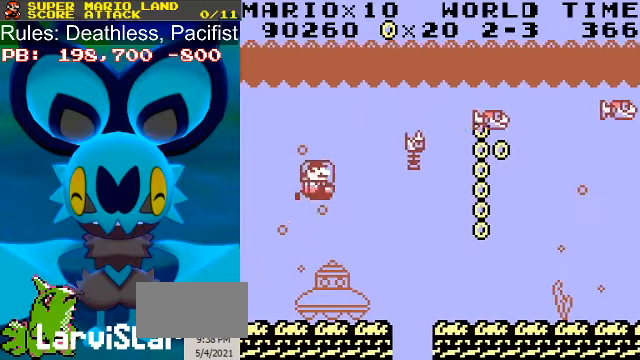
{"buttons": ["DPAD_RIGHT"], "events": [[167, "DPAD_RIGHT", "down"], [400, "DPAD_UP", "up"]]}
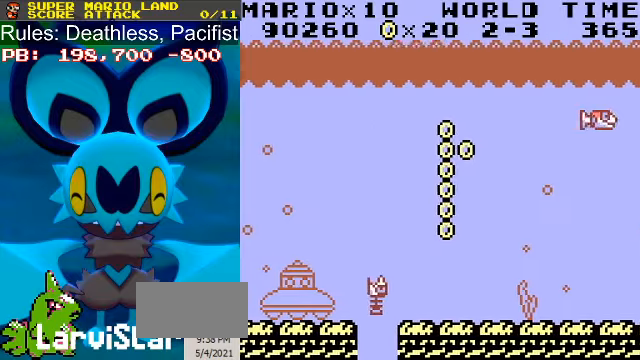
{"buttons": ["DPAD_DOWN"], "events": [[300, "DPAD_DOWN", "down"], [400, "DPAD_RIGHT", "up"]]}
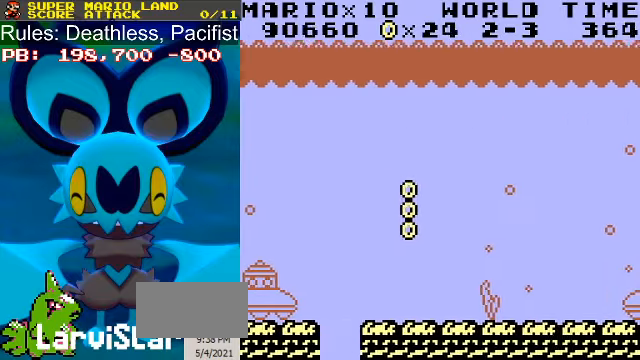
{"buttons": ["DPAD_DOWN", "DPAD_RIGHT"], "events": [[167, "DPAD_LEFT", "down"], [333, "DPAD_LEFT", "up"], [367, "DPAD_RIGHT", "down"]]}
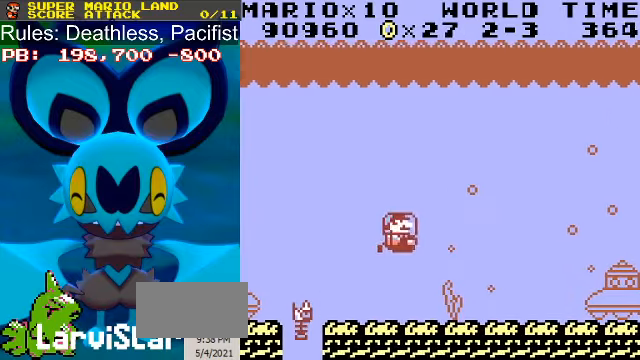
{"buttons": [], "events": [[33, "DPAD_DOWN", "up"], [233, "DPAD_RIGHT", "up"]]}
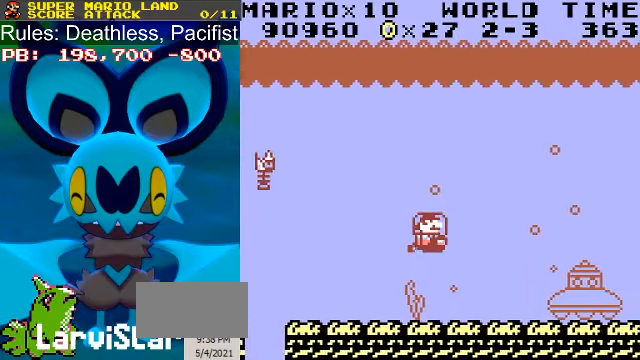
{"buttons": [], "events": []}
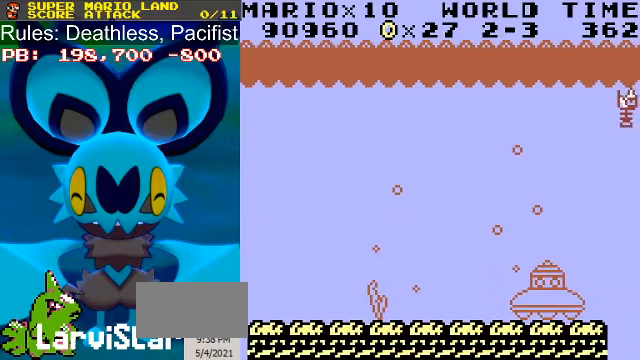
{"buttons": [], "events": []}
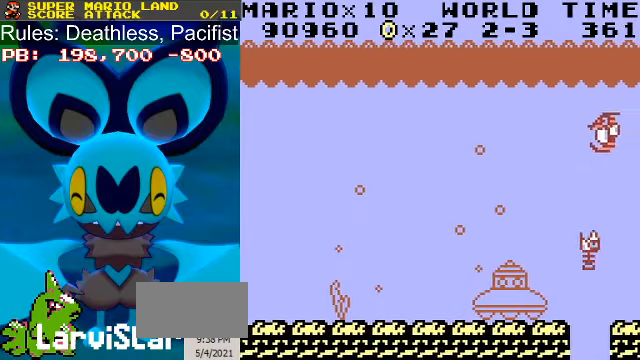
{"buttons": ["DPAD_UP", "DPAD_LEFT"], "events": [[433, "DPAD_UP", "down"], [500, "DPAD_LEFT", "down"]]}
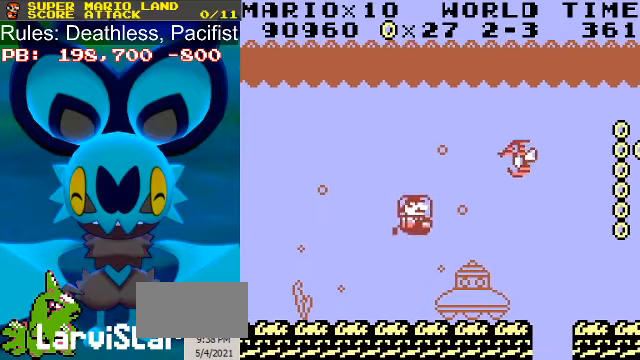
{"buttons": ["DPAD_UP"], "events": [[200, "DPAD_LEFT", "up"]]}
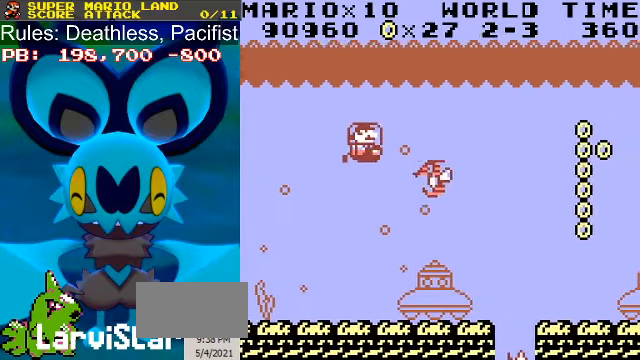
{"buttons": [], "events": [[67, "DPAD_RIGHT", "down"], [233, "DPAD_UP", "up"], [433, "DPAD_RIGHT", "up"]]}
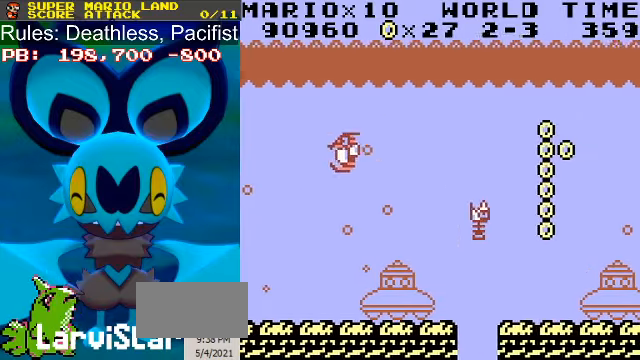
{"buttons": ["DPAD_LEFT"], "events": [[67, "DPAD_LEFT", "down"], [167, "DPAD_LEFT", "up"], [500, "DPAD_LEFT", "down"]]}
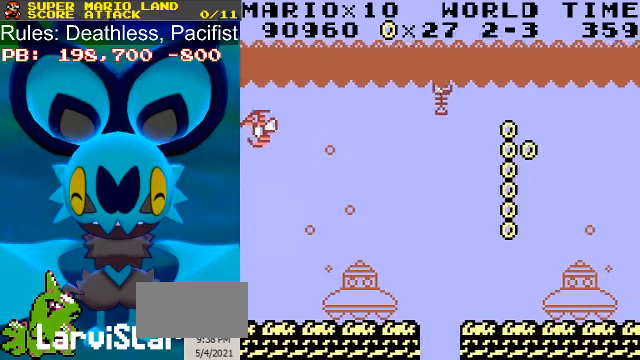
{"buttons": [], "events": [[166, "DPAD_LEFT", "up"]]}
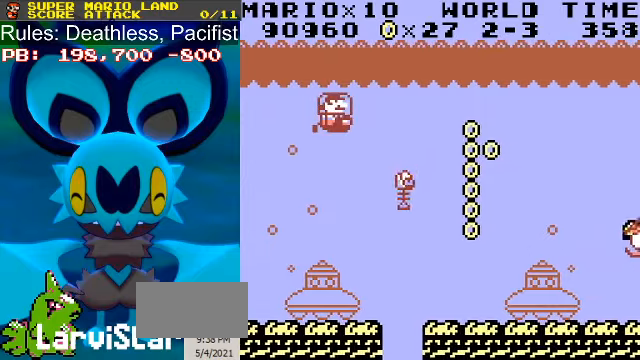
{"buttons": ["DPAD_DOWN", "DPAD_RIGHT"], "events": [[33, "DPAD_RIGHT", "down"], [466, "DPAD_DOWN", "down"]]}
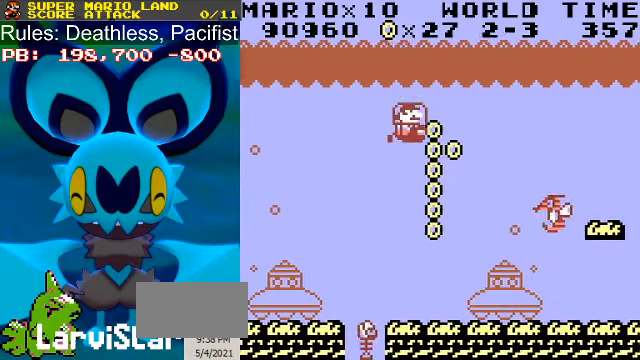
{"buttons": ["DPAD_DOWN"], "events": [[200, "DPAD_RIGHT", "up"], [333, "DPAD_LEFT", "down"], [433, "DPAD_LEFT", "up"]]}
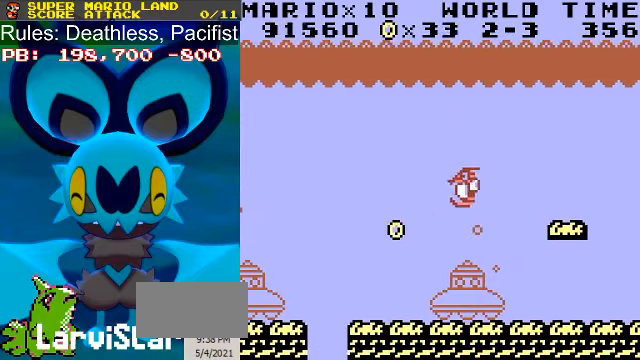
{"buttons": ["DPAD_DOWN", "DPAD_RIGHT"], "events": [[66, "DPAD_LEFT", "down"], [200, "DPAD_LEFT", "up"], [300, "DPAD_RIGHT", "down"]]}
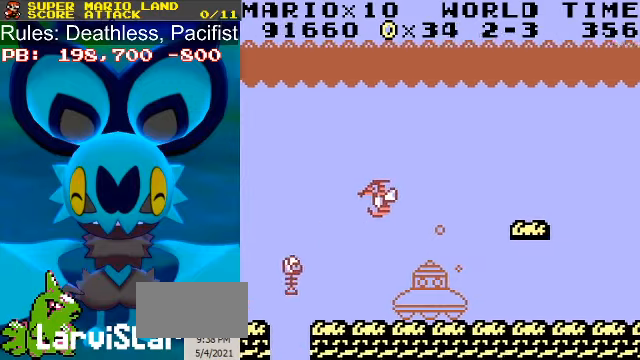
{"buttons": ["DPAD_RIGHT"], "events": [[166, "DPAD_DOWN", "up"]]}
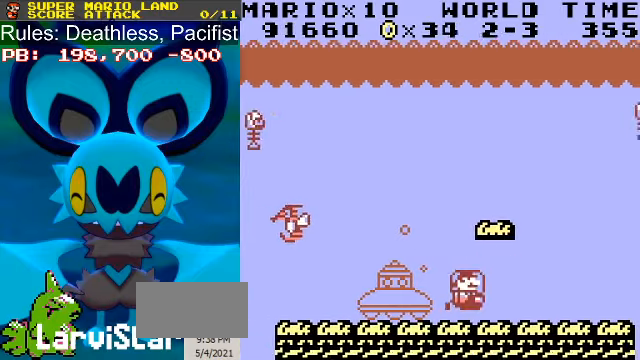
{"buttons": ["DPAD_UP"], "events": [[66, "DPAD_UP", "down"], [466, "DPAD_RIGHT", "up"]]}
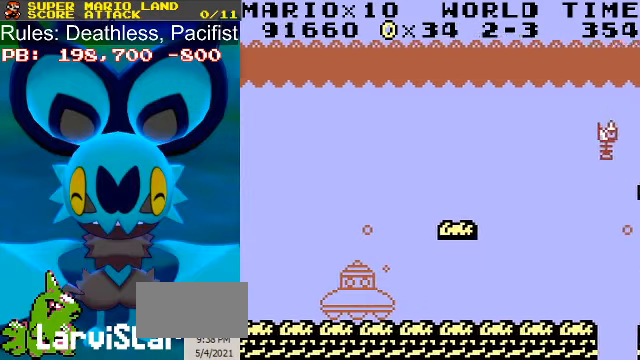
{"buttons": ["DPAD_UP"], "events": []}
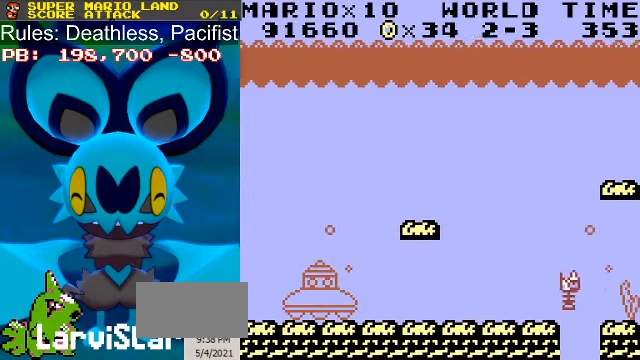
{"buttons": [], "events": [[33, "DPAD_UP", "up"]]}
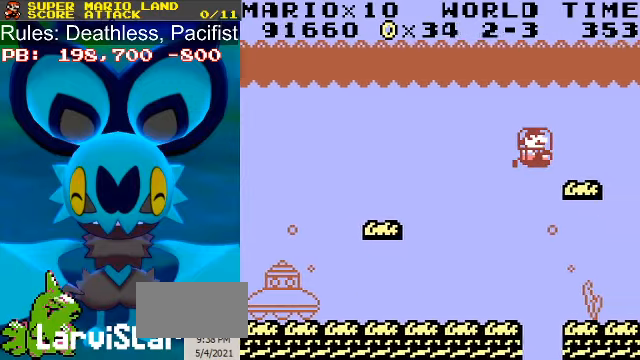
{"buttons": ["DPAD_RIGHT"], "events": [[400, "DPAD_RIGHT", "down"]]}
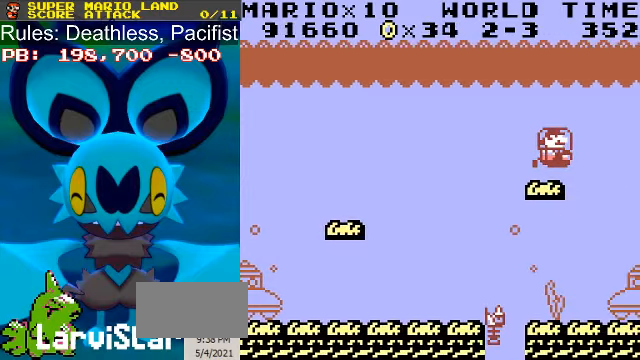
{"buttons": ["DPAD_DOWN"], "events": [[33, "DPAD_DOWN", "down"], [133, "DPAD_RIGHT", "up"]]}
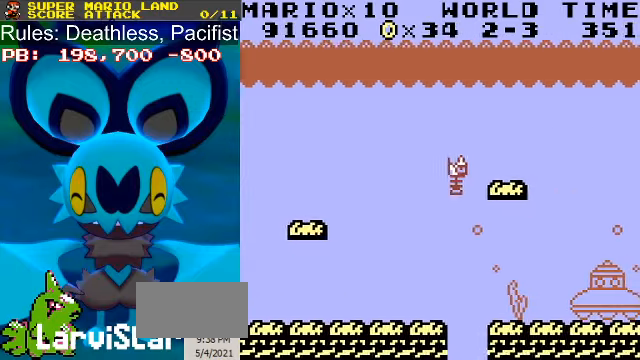
{"buttons": ["DPAD_DOWN"], "events": [[100, "DPAD_LEFT", "down"], [200, "DPAD_LEFT", "up"], [367, "DPAD_LEFT", "down"], [467, "DPAD_LEFT", "up"]]}
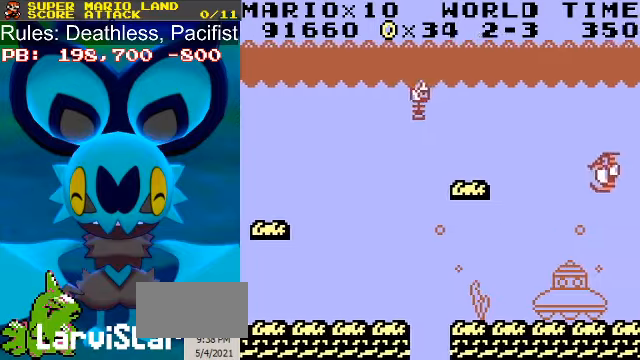
{"buttons": [], "events": [[67, "DPAD_DOWN", "up"], [234, "A", "down"], [267, "A", "up"], [267, "B", "down"], [334, "A", "down"], [367, "B", "up"], [400, "A", "up"]]}
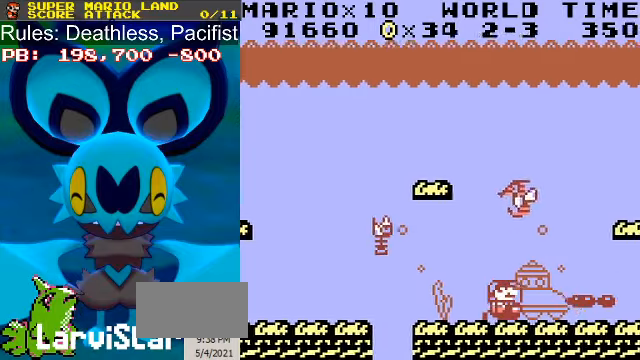
{"buttons": [], "events": []}